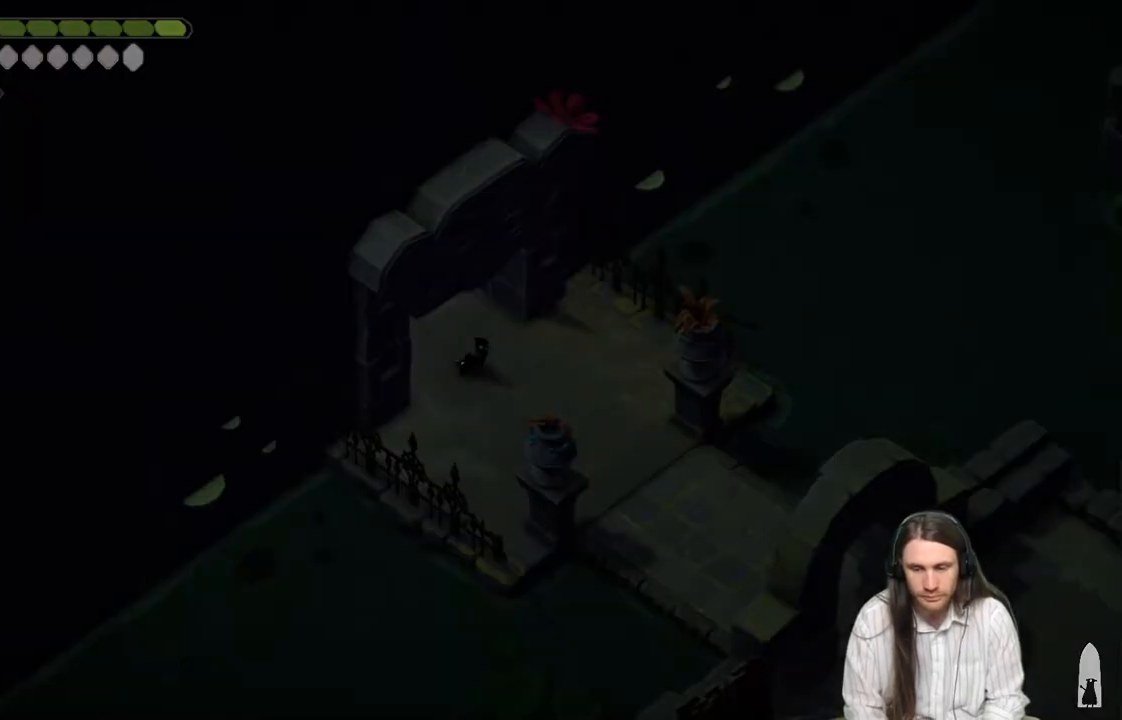
Gameplay with a controller (Xbox layout); each line is a JSON object with the inputs held at the frame after it. "events" lists button and stick changes between this image and that frame as [ms after this image, input, new state], when the widget could be followed in between.
{"buttons": [], "left_stick": "center", "right_stick": "center", "events": []}
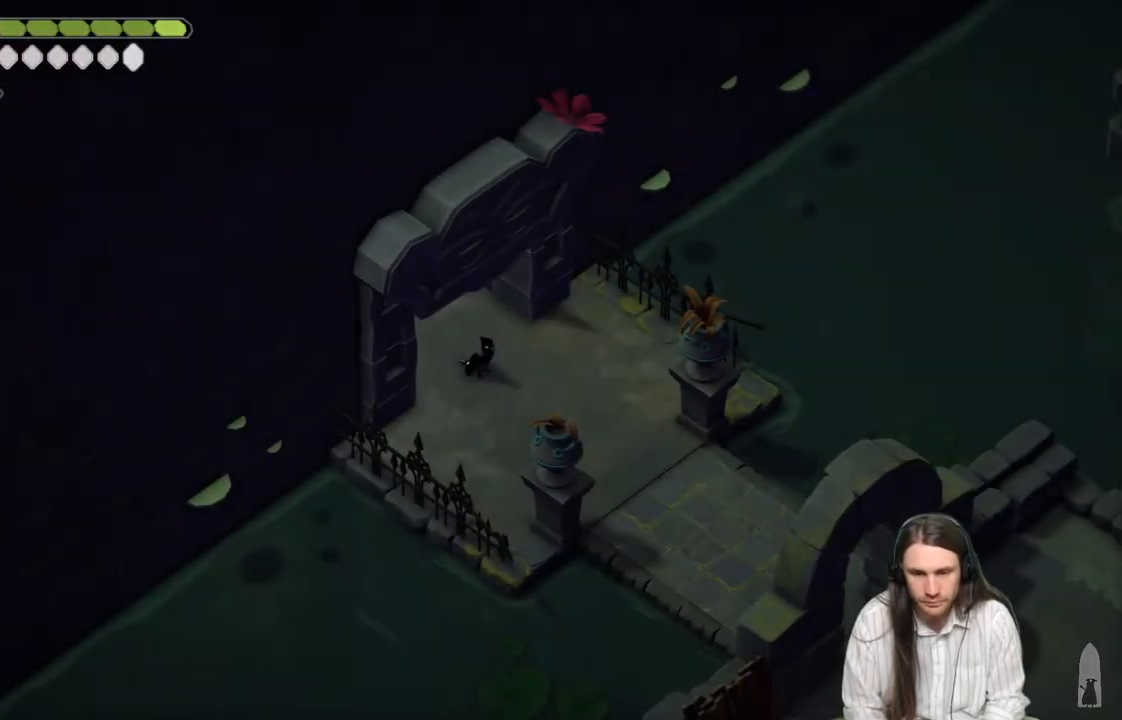
{"buttons": [], "left_stick": "down-right", "right_stick": "down-right", "events": [[200, "left_stick", "down-right"], [317, "right_stick", "down-right"]]}
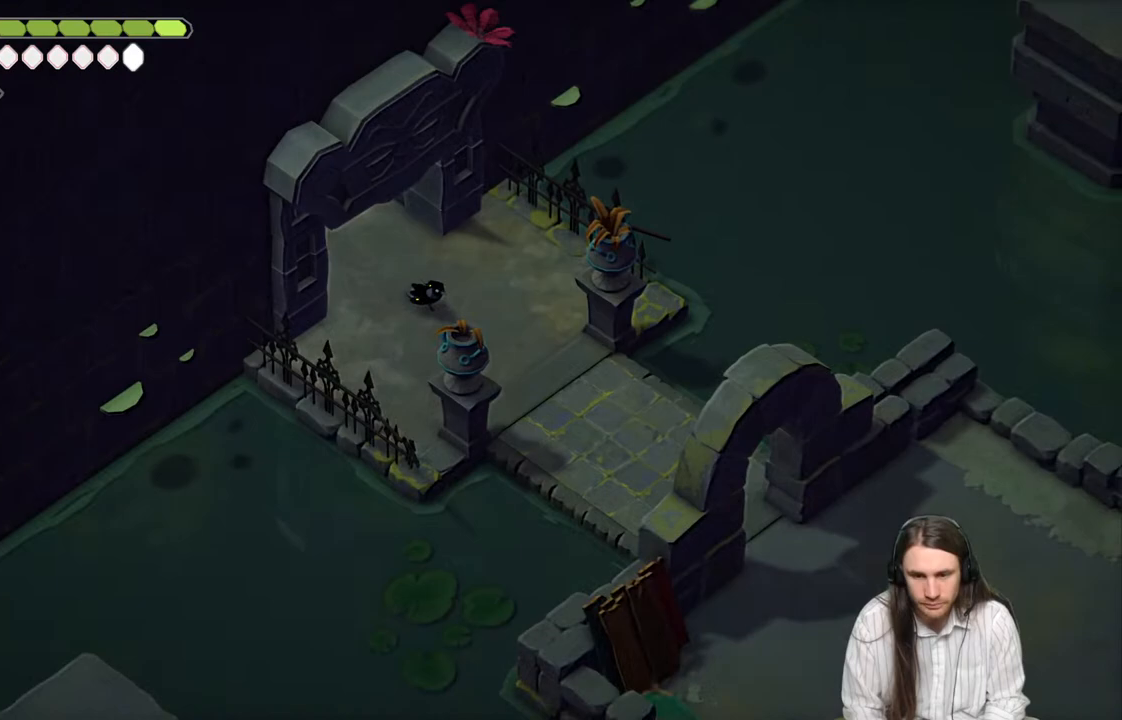
{"buttons": [], "left_stick": "down-right", "right_stick": "down-right", "events": [[267, "B", "down"], [367, "B", "up"]]}
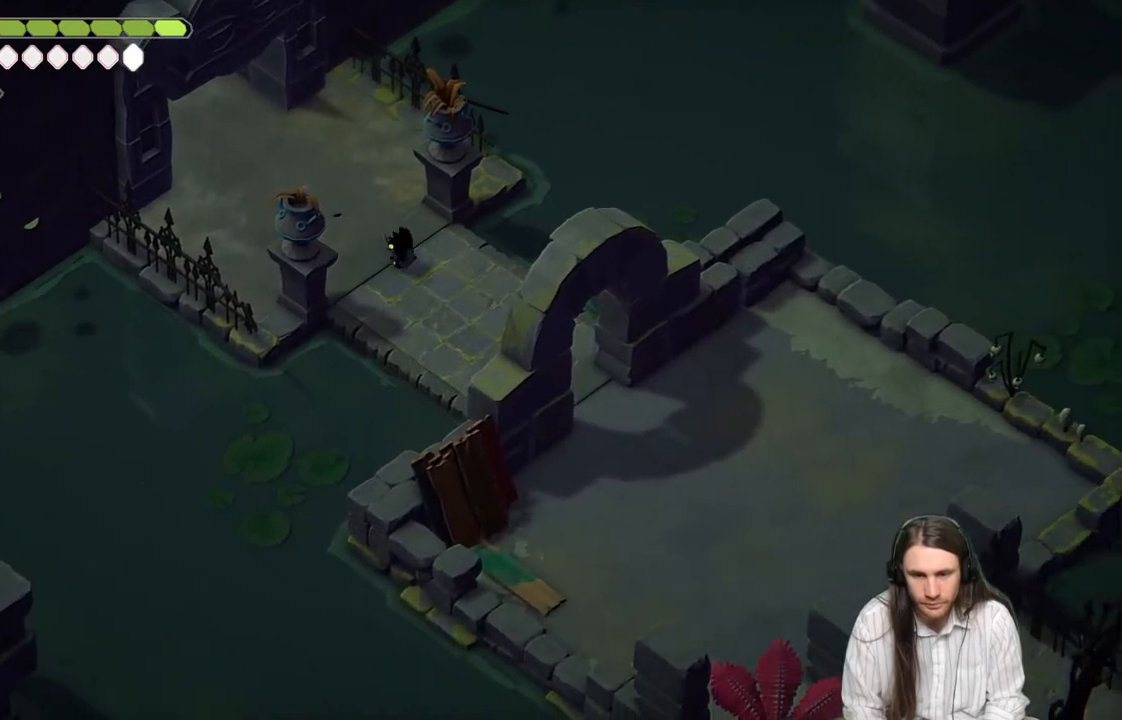
{"buttons": [], "left_stick": "down-right", "right_stick": "down-right", "events": []}
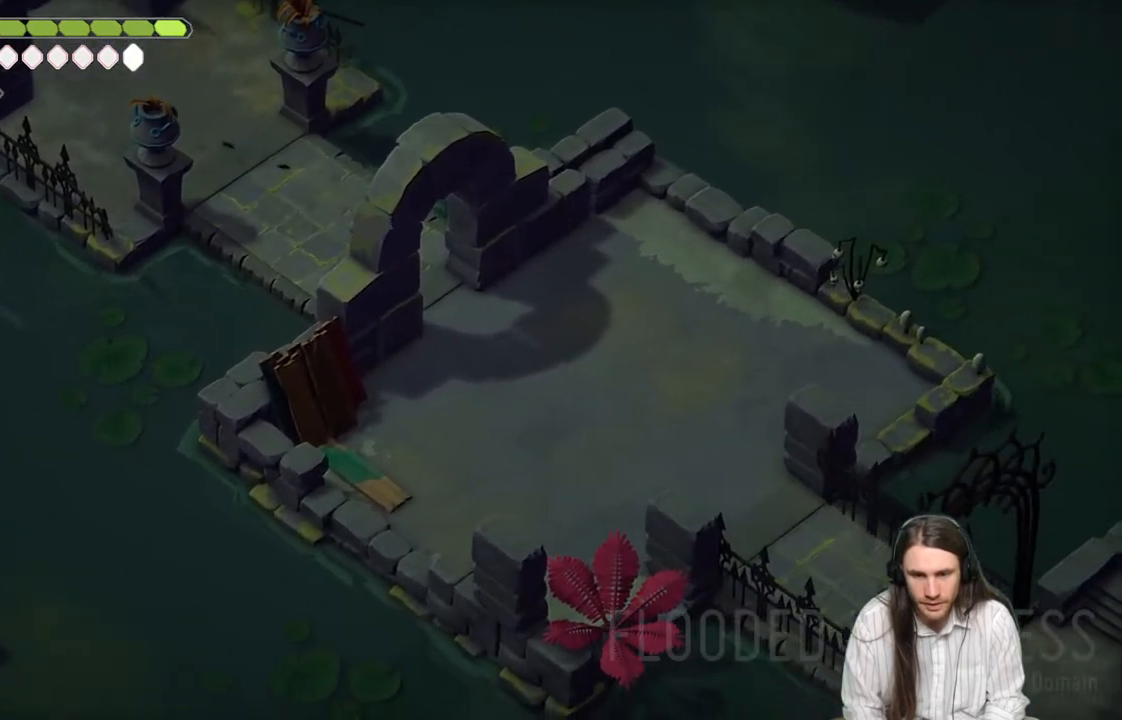
{"buttons": [], "left_stick": "down-right", "right_stick": "down-right", "events": [[200, "B", "down"], [367, "B", "up"]]}
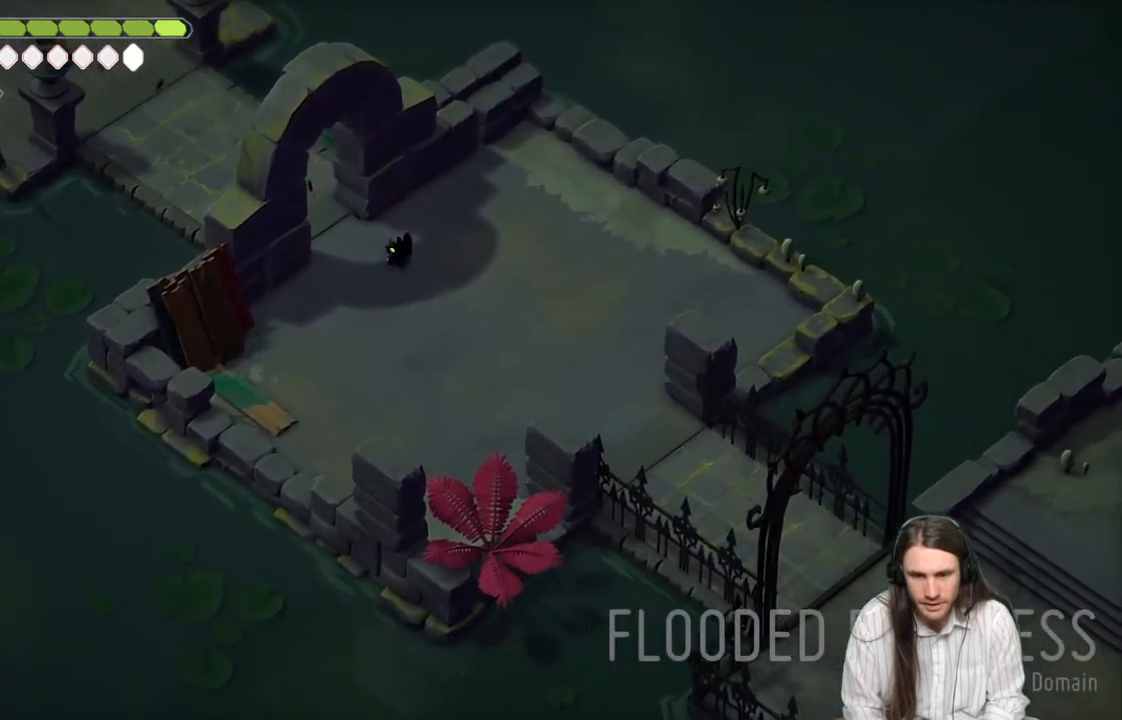
{"buttons": [], "left_stick": "down-right", "right_stick": "down-right", "events": []}
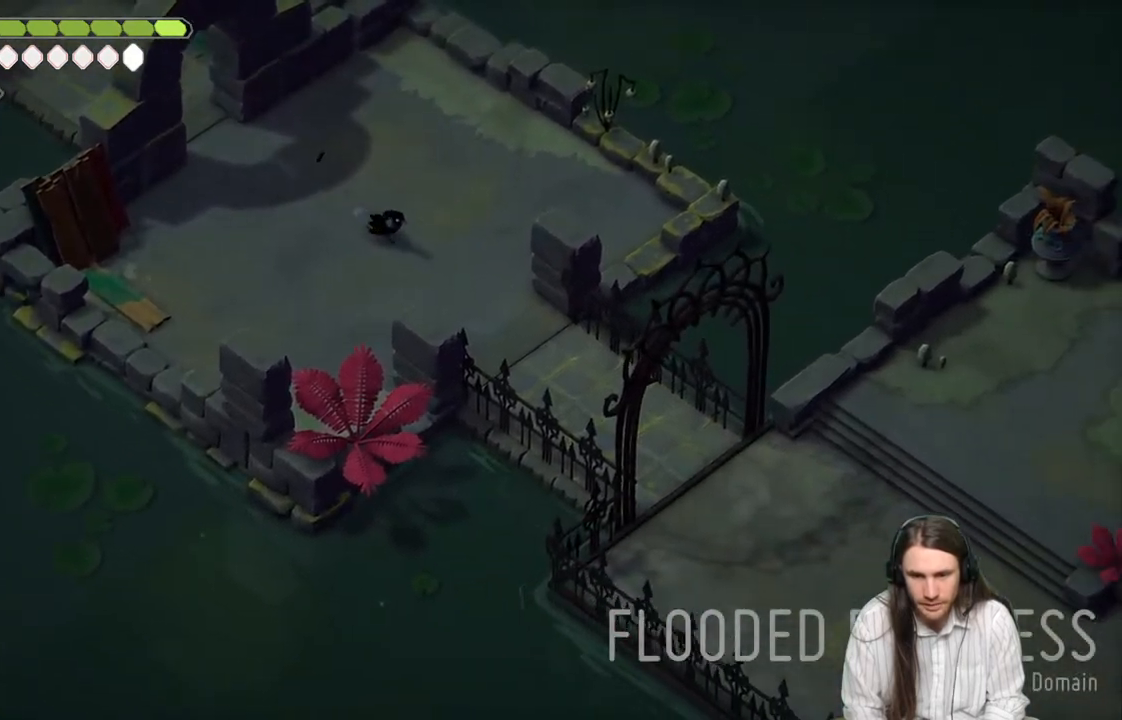
{"buttons": [], "left_stick": "down-right", "right_stick": "down-right", "events": [[117, "B", "down"], [250, "B", "up"]]}
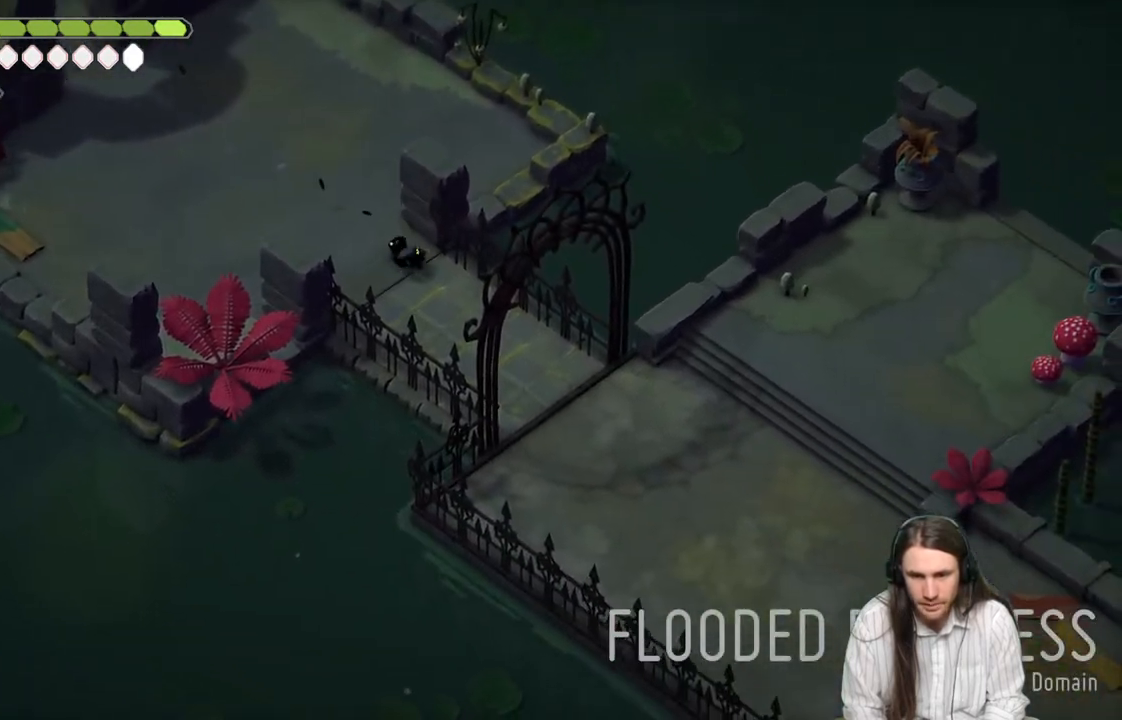
{"buttons": ["B"], "left_stick": "down-right", "right_stick": "down-right", "events": [[383, "B", "down"]]}
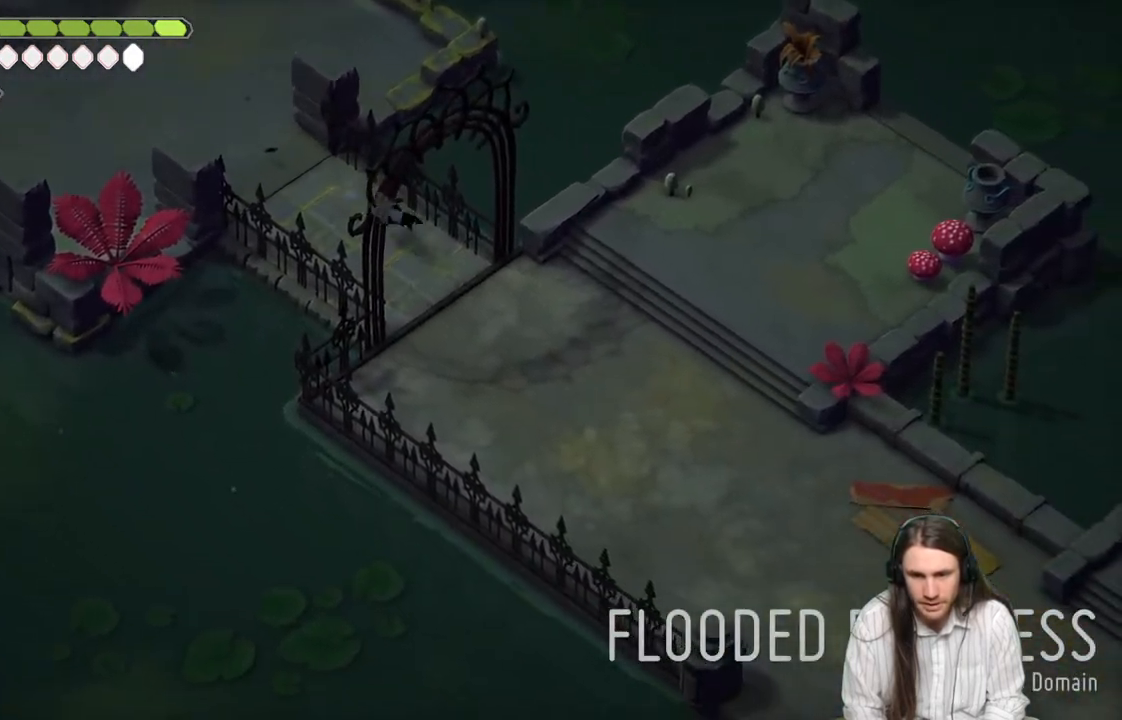
{"buttons": [], "left_stick": "right", "right_stick": "right", "events": [[50, "B", "up"], [283, "right_stick", "right"], [350, "left_stick", "right"]]}
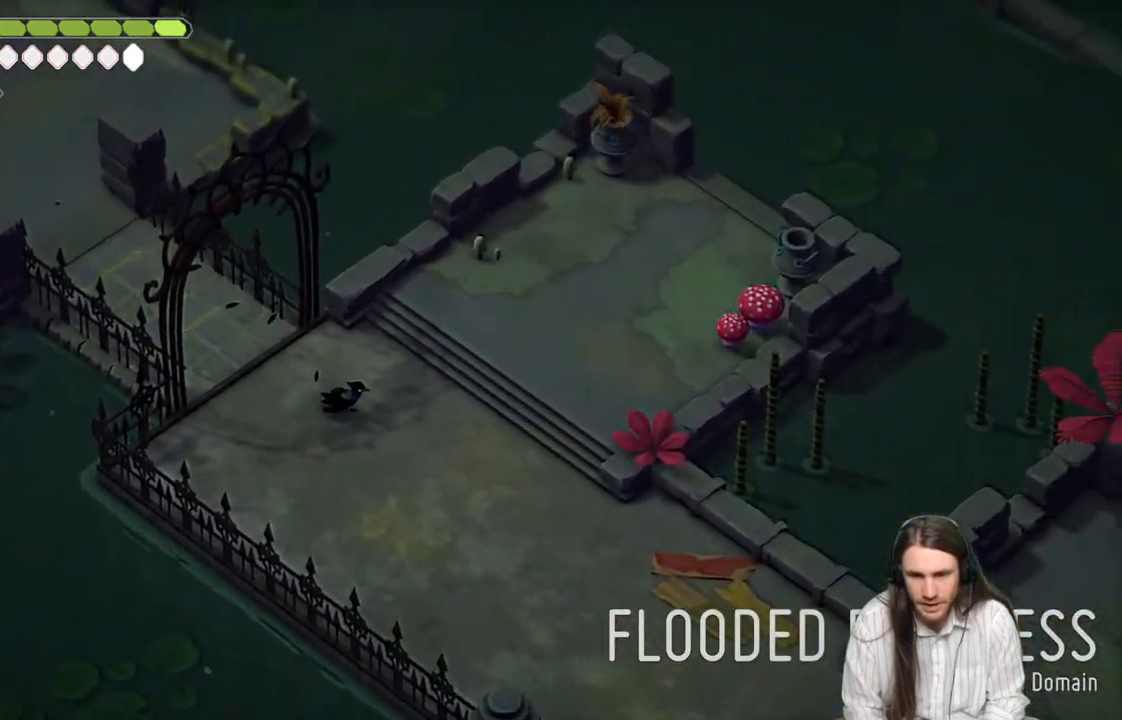
{"buttons": [], "left_stick": "down-right", "right_stick": "down-right", "events": [[233, "left_stick", "down-right"], [267, "right_stick", "down-right"]]}
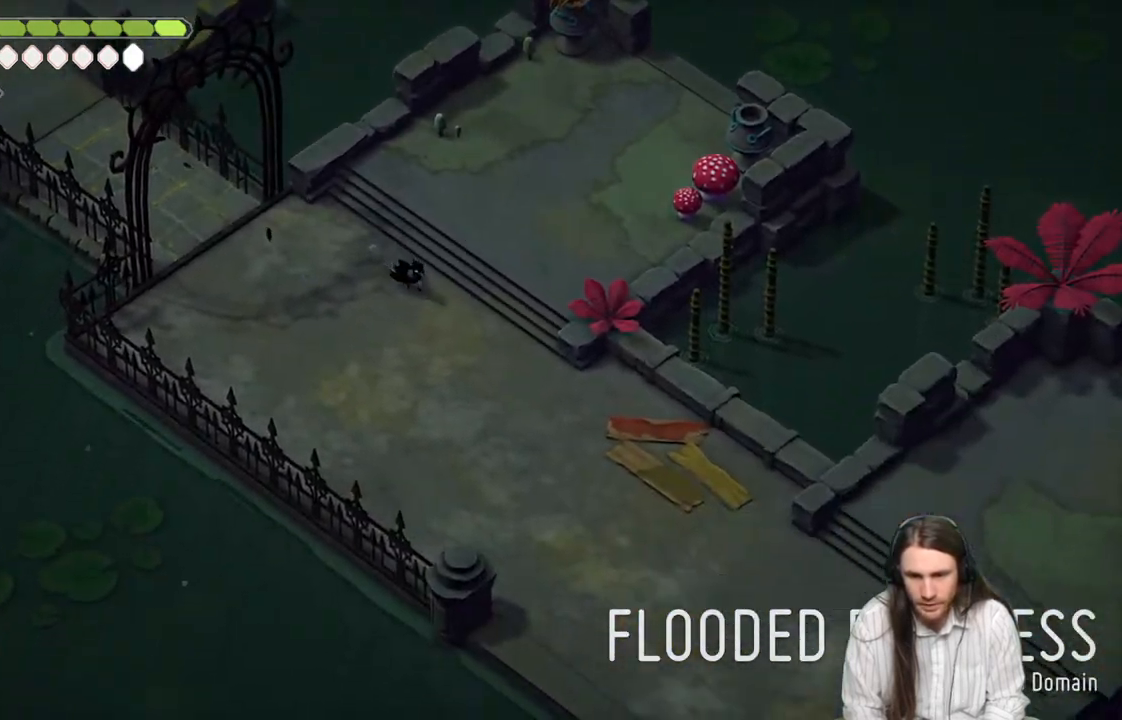
{"buttons": [], "left_stick": "down-right", "right_stick": "down-right", "events": []}
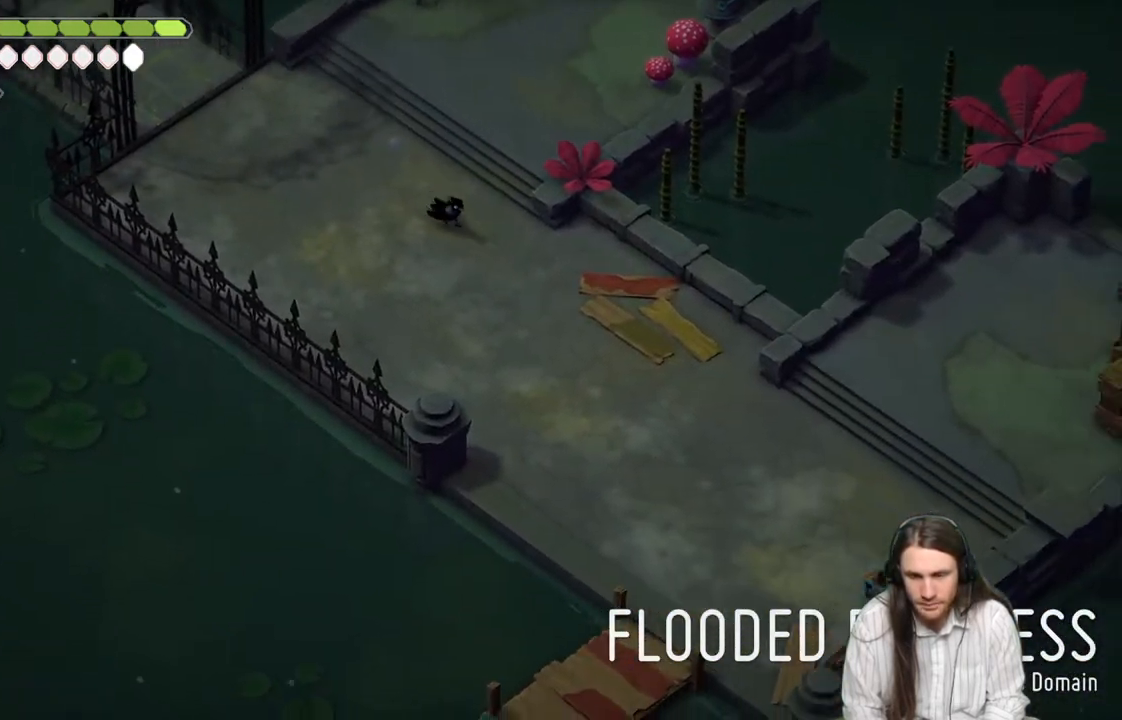
{"buttons": [], "left_stick": "down-right", "right_stick": "down-right", "events": []}
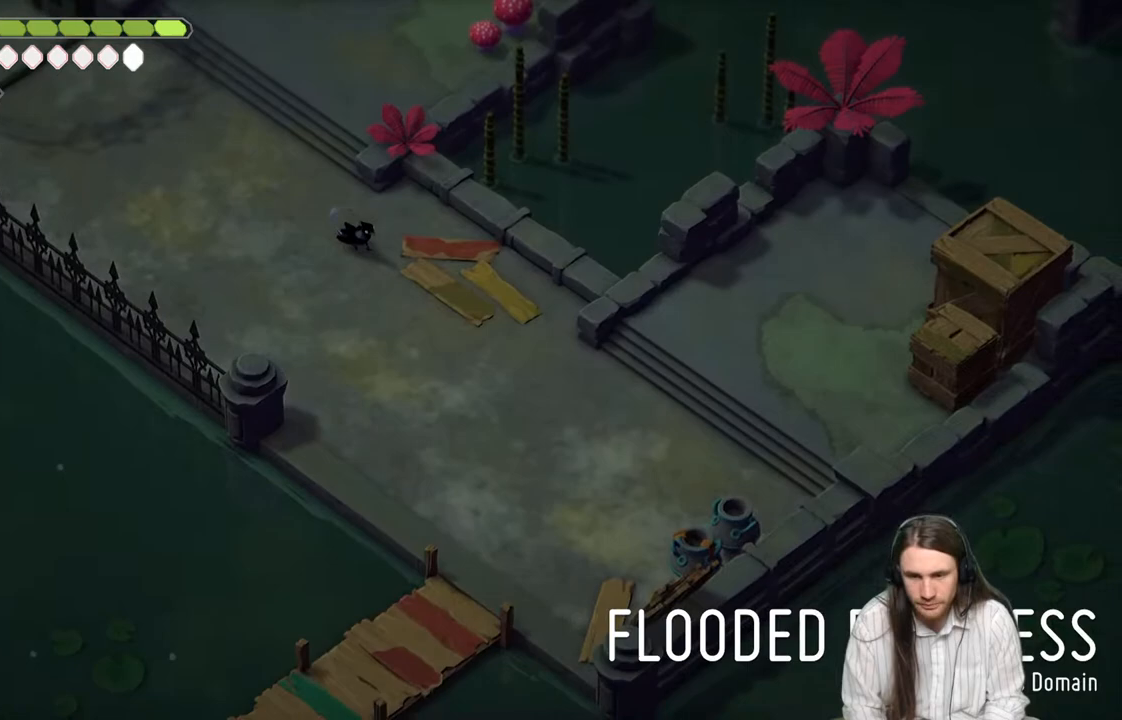
{"buttons": [], "left_stick": "down-right", "right_stick": "down-right", "events": []}
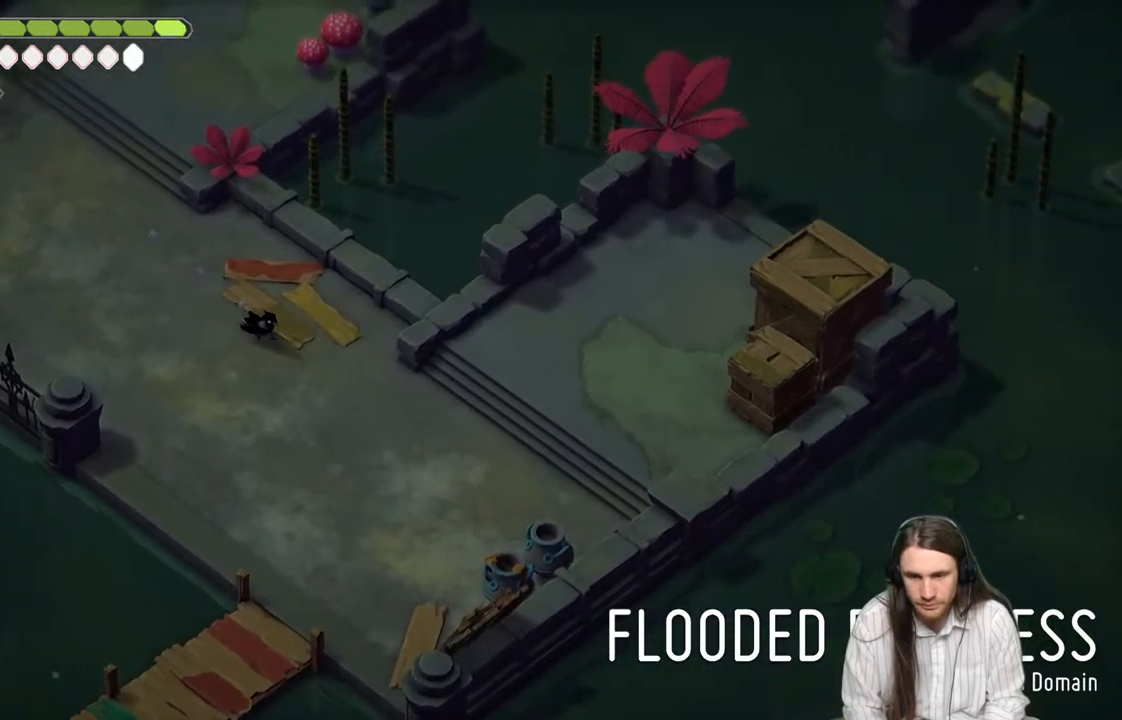
{"buttons": [], "left_stick": "down", "right_stick": "center", "events": [[367, "right_stick", "center"], [483, "left_stick", "down"]]}
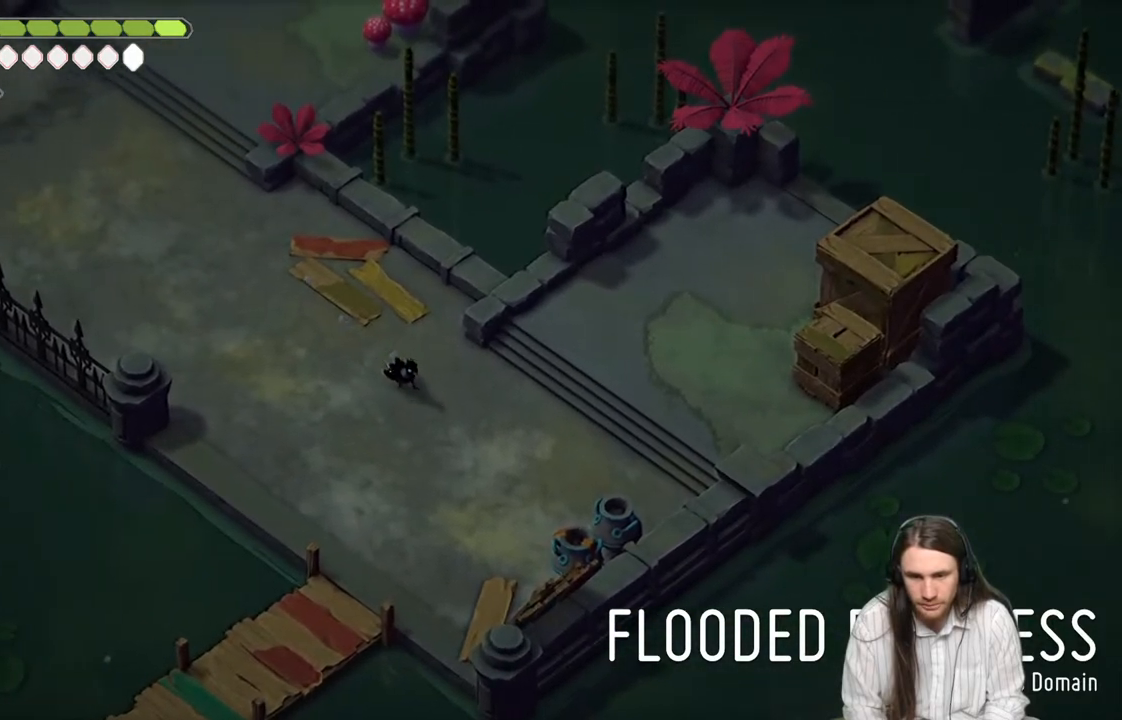
{"buttons": [], "left_stick": "down-left", "right_stick": "down-left", "events": [[117, "right_stick", "down"], [350, "left_stick", "down-left"], [500, "right_stick", "down-left"]]}
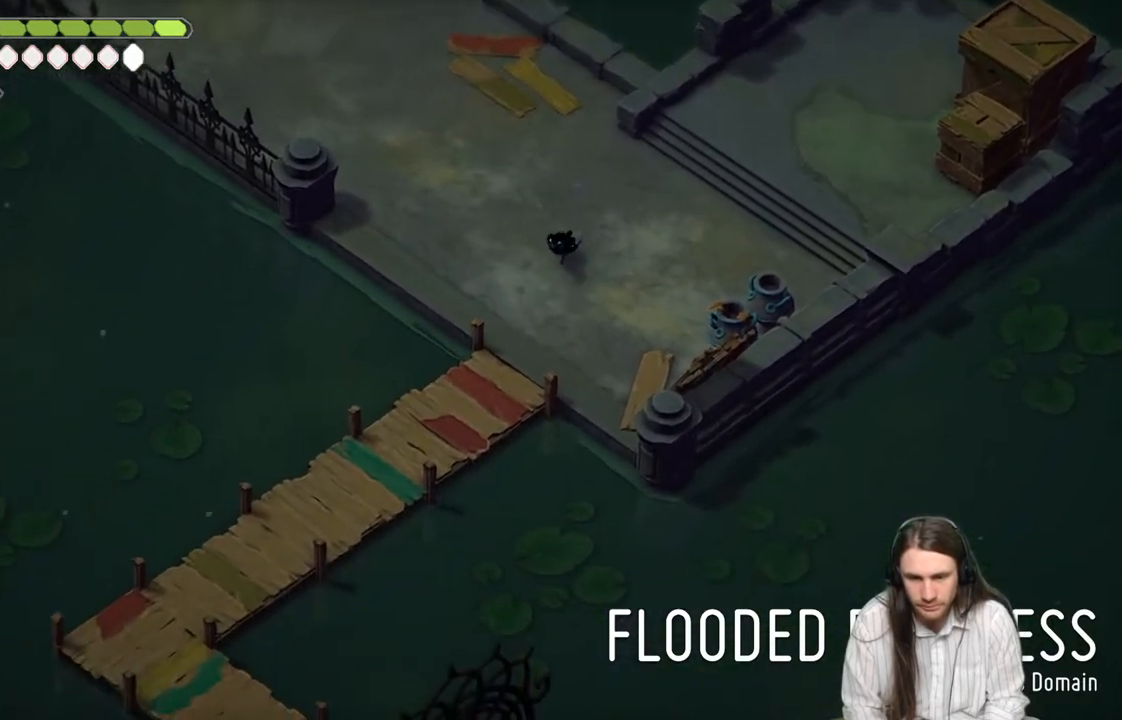
{"buttons": [], "left_stick": "down-left", "right_stick": "down-left", "events": []}
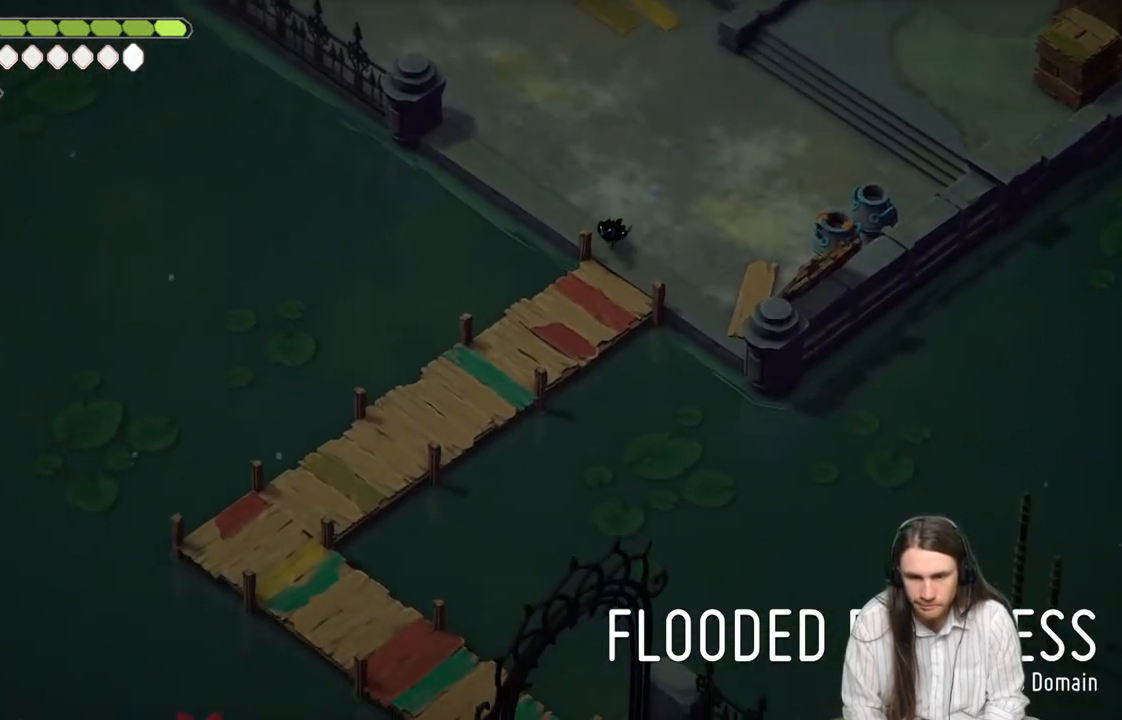
{"buttons": [], "left_stick": "down-left", "right_stick": "down-left", "events": []}
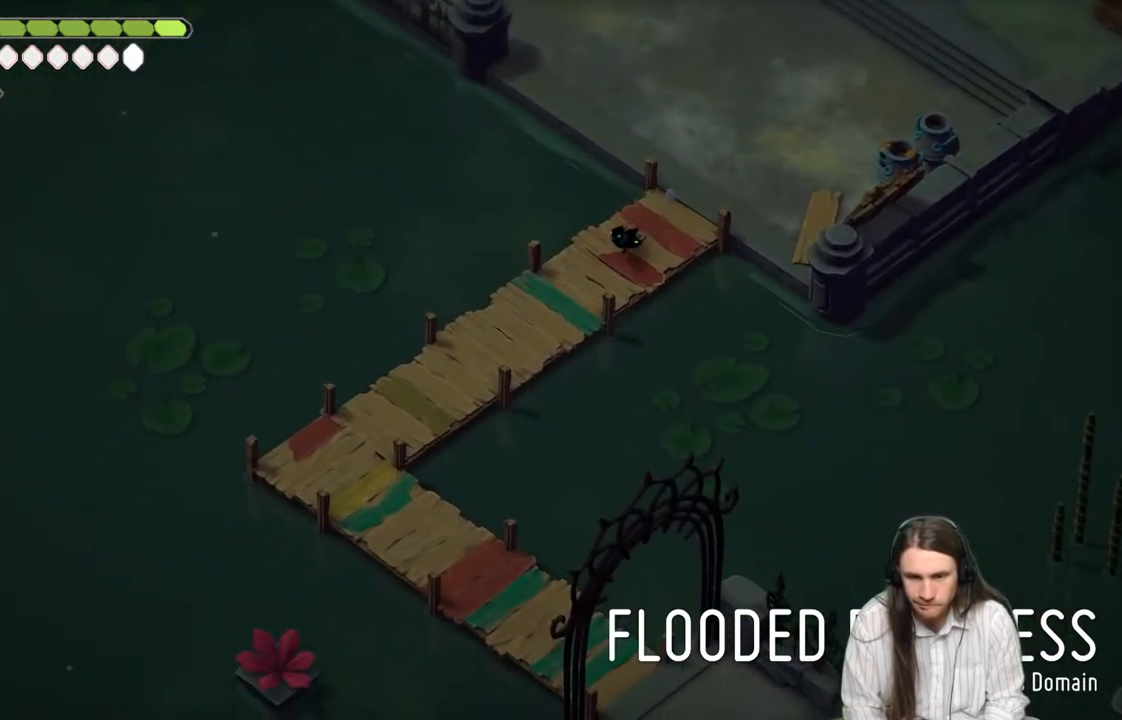
{"buttons": [], "left_stick": "down-left", "right_stick": "down-left", "events": []}
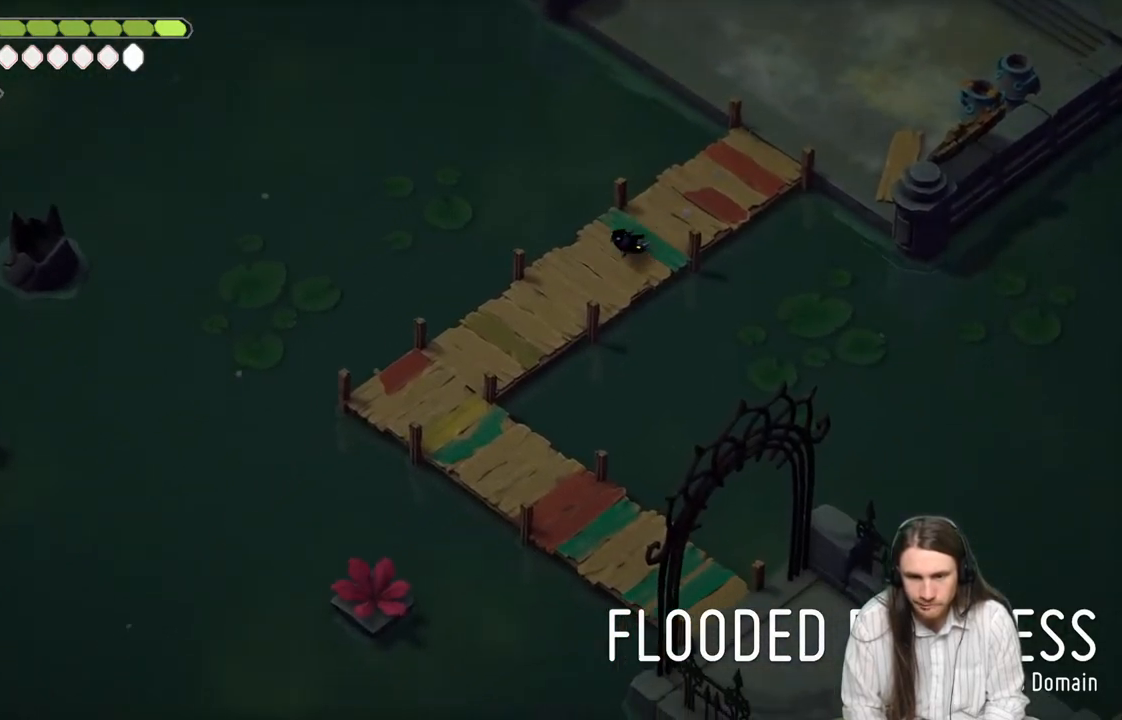
{"buttons": [], "left_stick": "down-left", "right_stick": "down-left", "events": []}
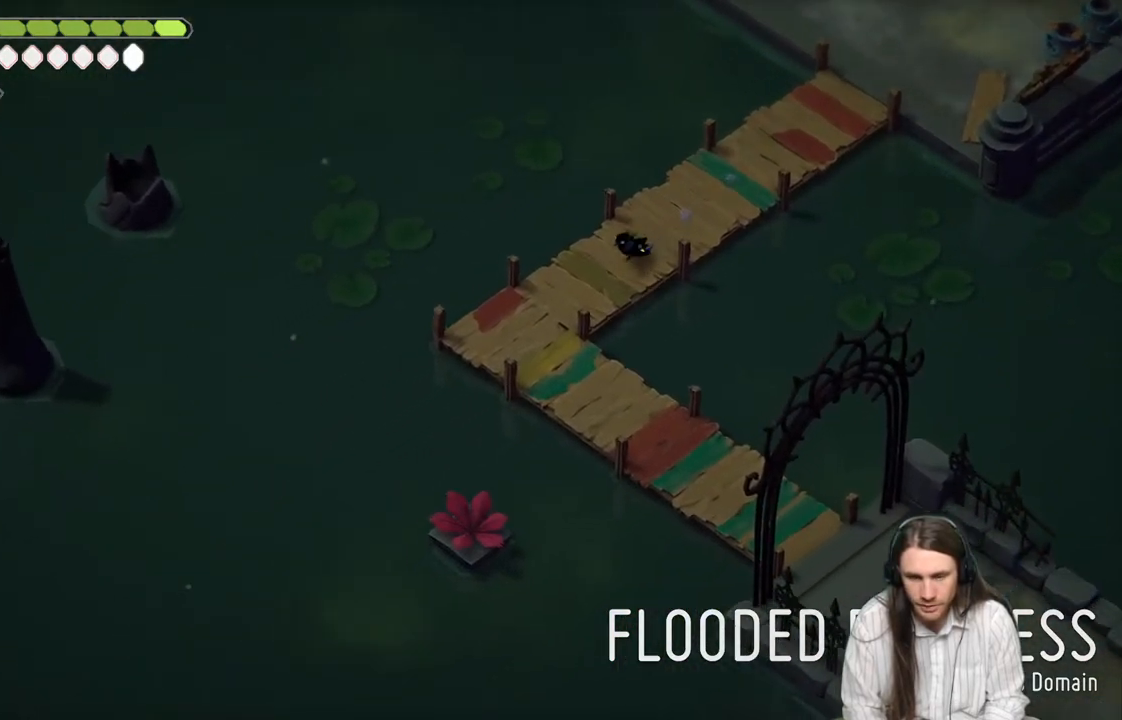
{"buttons": [], "left_stick": "down-left", "right_stick": "down-left", "events": []}
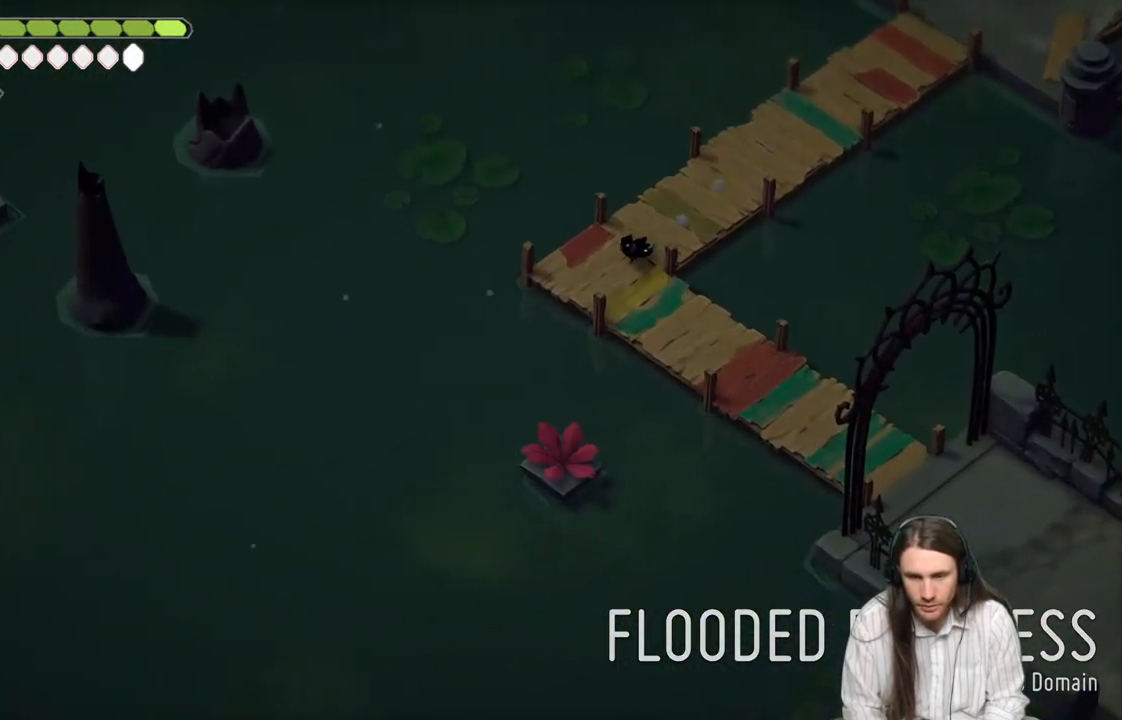
{"buttons": [], "left_stick": "down-right", "right_stick": "down-left", "events": [[83, "left_stick", "down-right"]]}
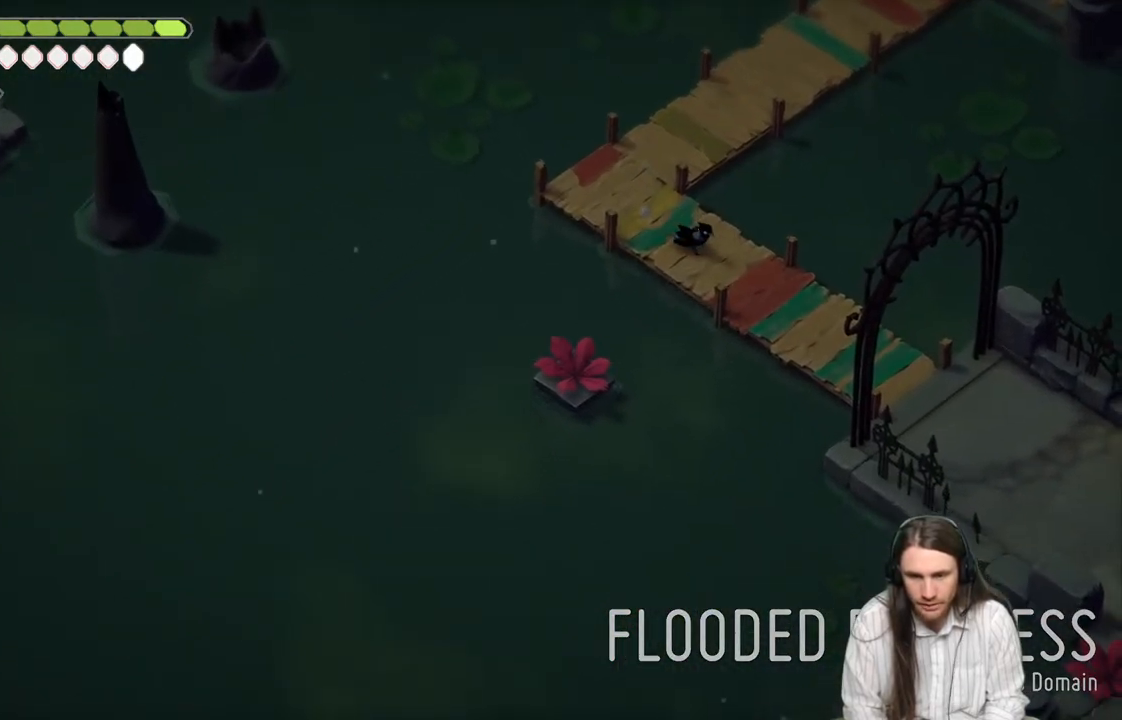
{"buttons": [], "left_stick": "down-right", "right_stick": "down-left", "events": []}
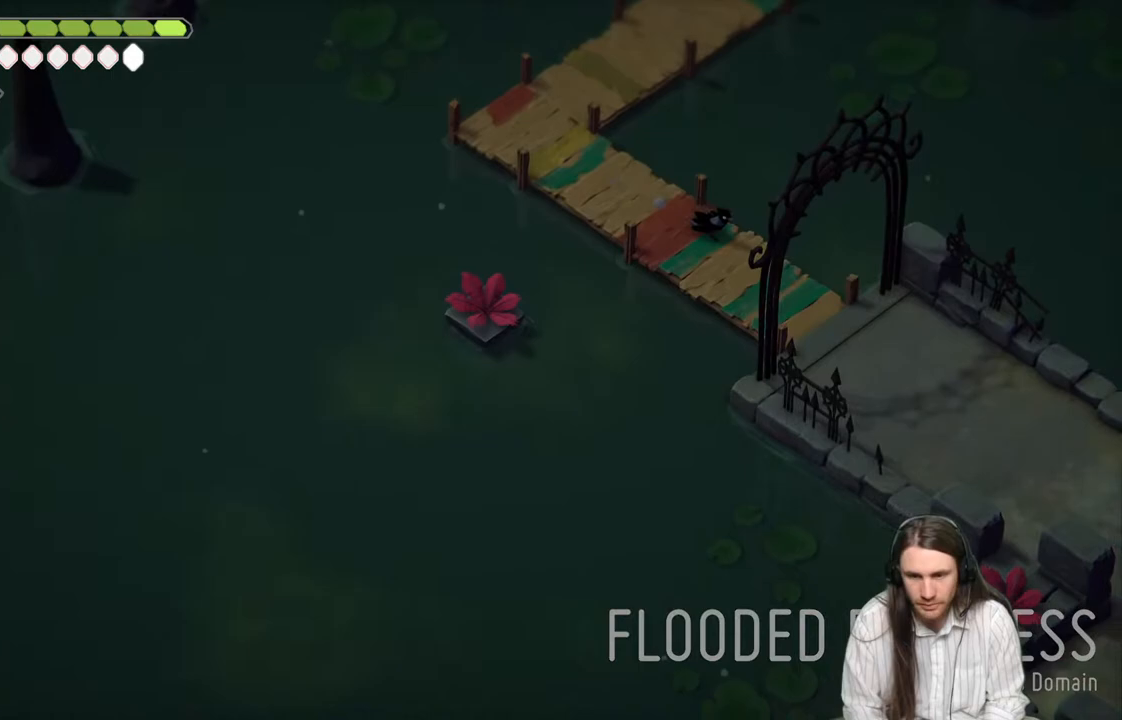
{"buttons": [], "left_stick": "down-right", "right_stick": "center", "events": [[200, "right_stick", "center"]]}
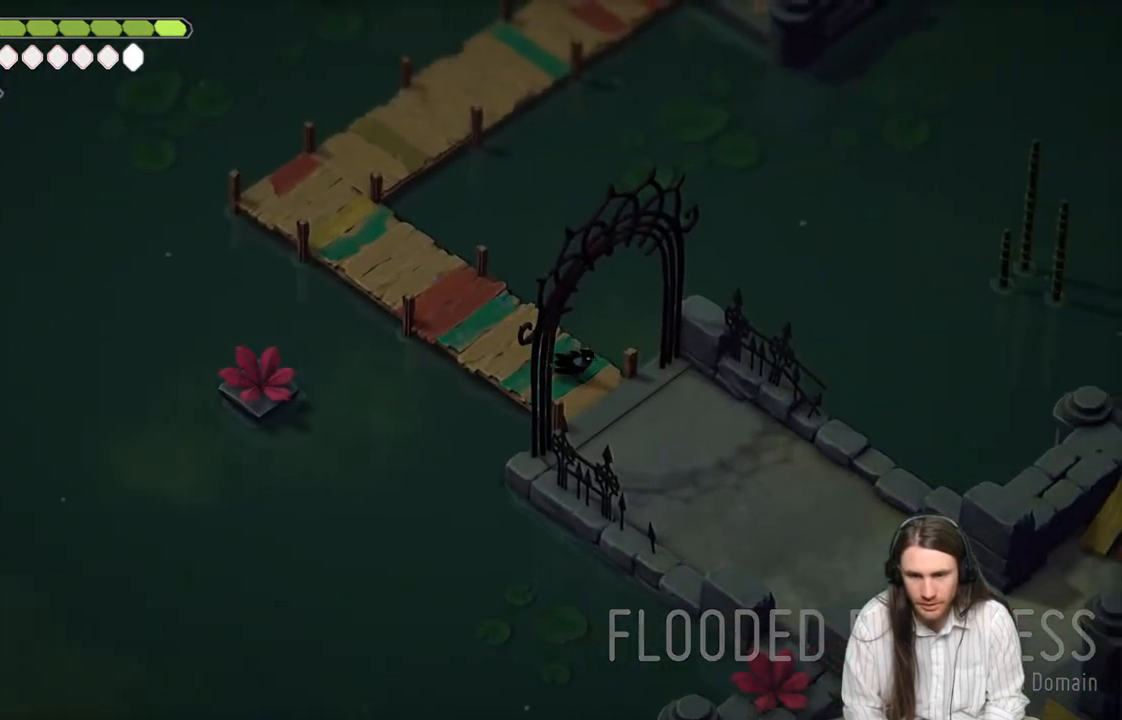
{"buttons": [], "left_stick": "up", "right_stick": "center", "events": [[200, "left_stick", "up-right"], [283, "left_stick", "up"]]}
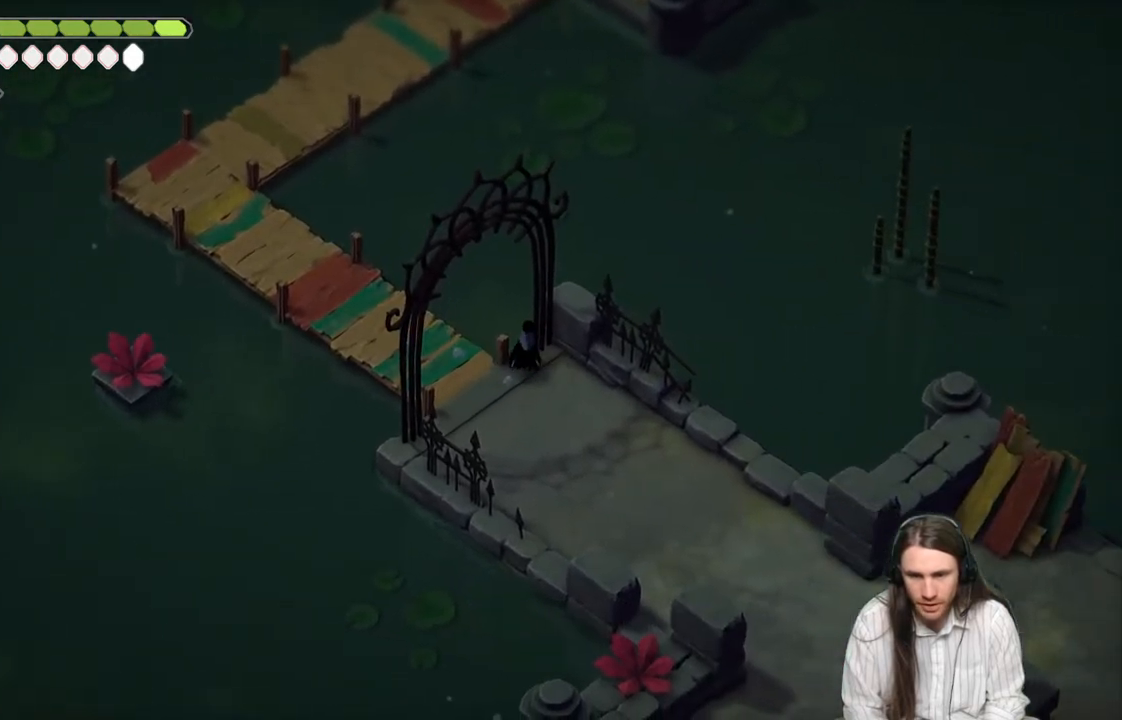
{"buttons": [], "left_stick": "up-left", "right_stick": "center", "events": [[67, "left_stick", "down"], [183, "left_stick", "down-left"], [383, "left_stick", "up-left"]]}
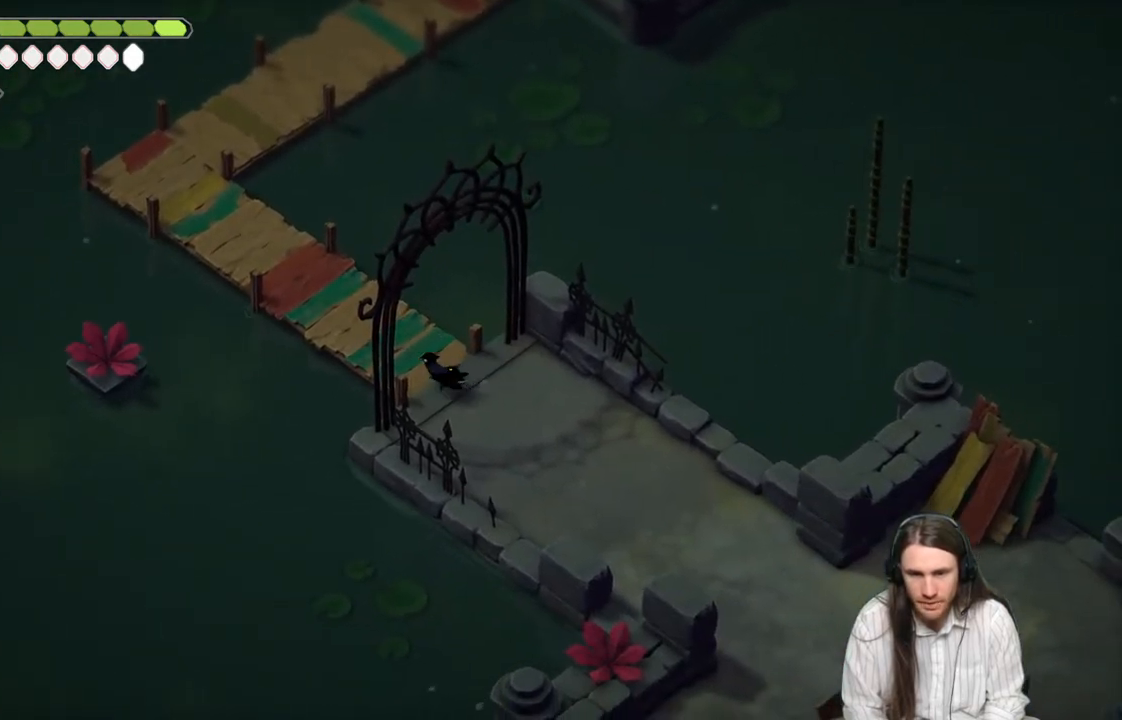
{"buttons": [], "left_stick": "center", "right_stick": "center", "events": [[50, "left_stick", "center"], [133, "left_stick", "up-right"], [367, "left_stick", "center"]]}
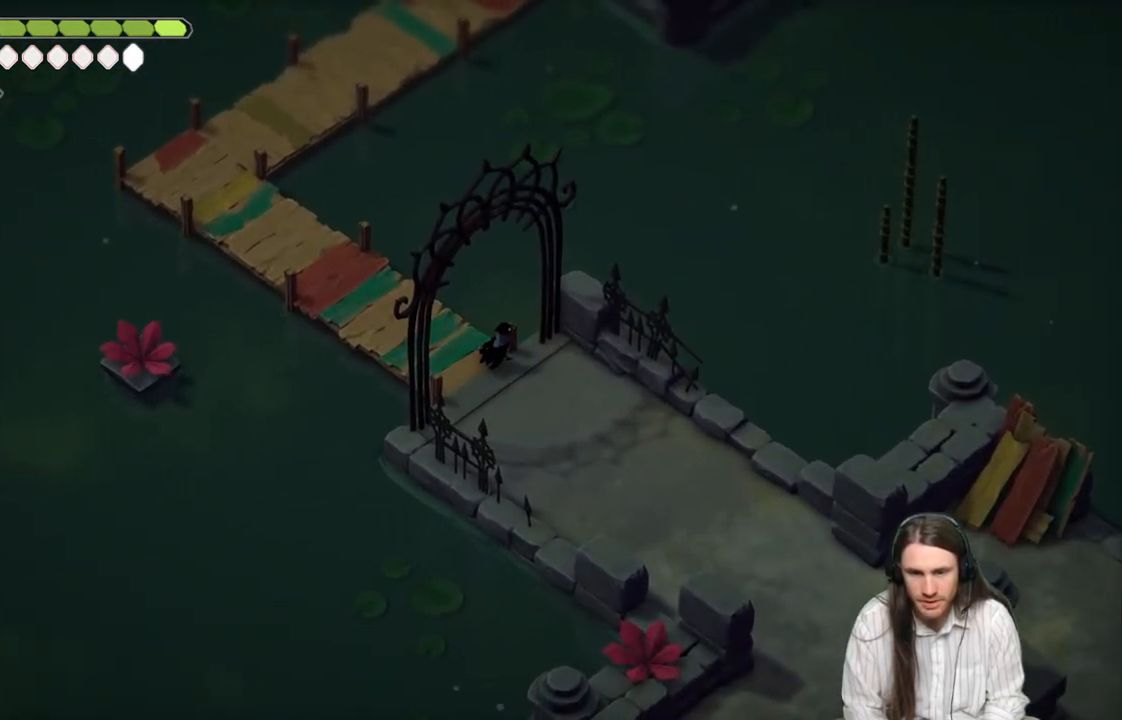
{"buttons": [], "left_stick": "down-right", "right_stick": "down", "events": [[50, "left_stick", "down-right"], [467, "right_stick", "down"]]}
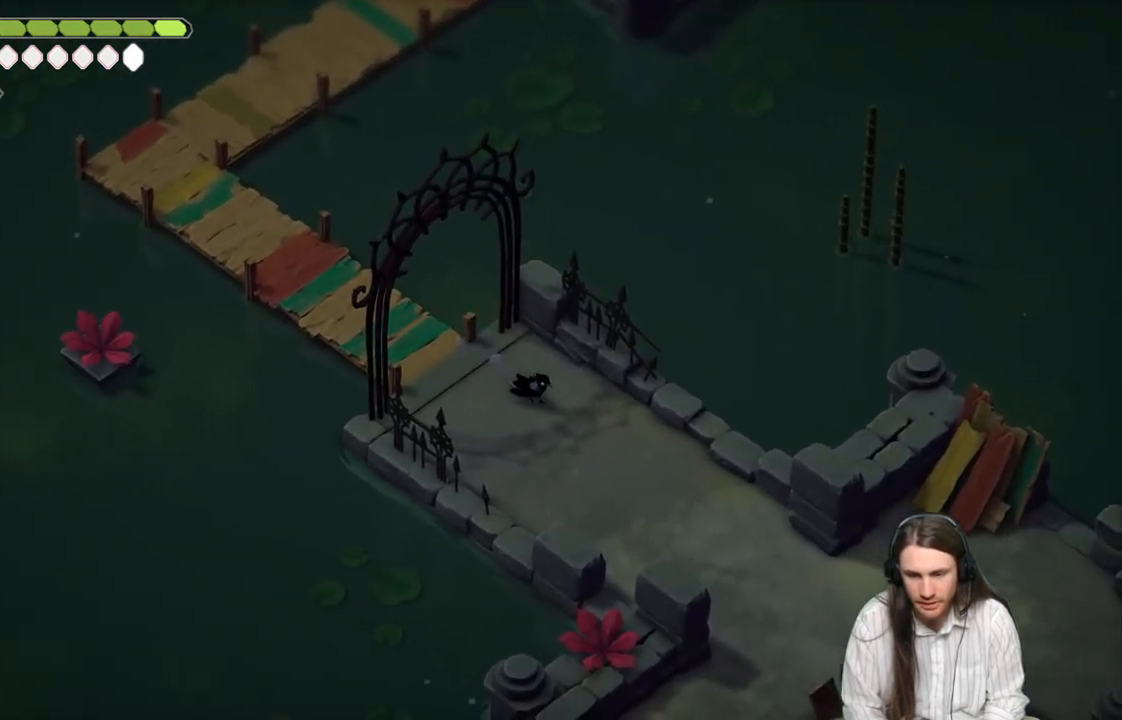
{"buttons": [], "left_stick": "down-right", "right_stick": "down-right", "events": [[33, "right_stick", "down-right"]]}
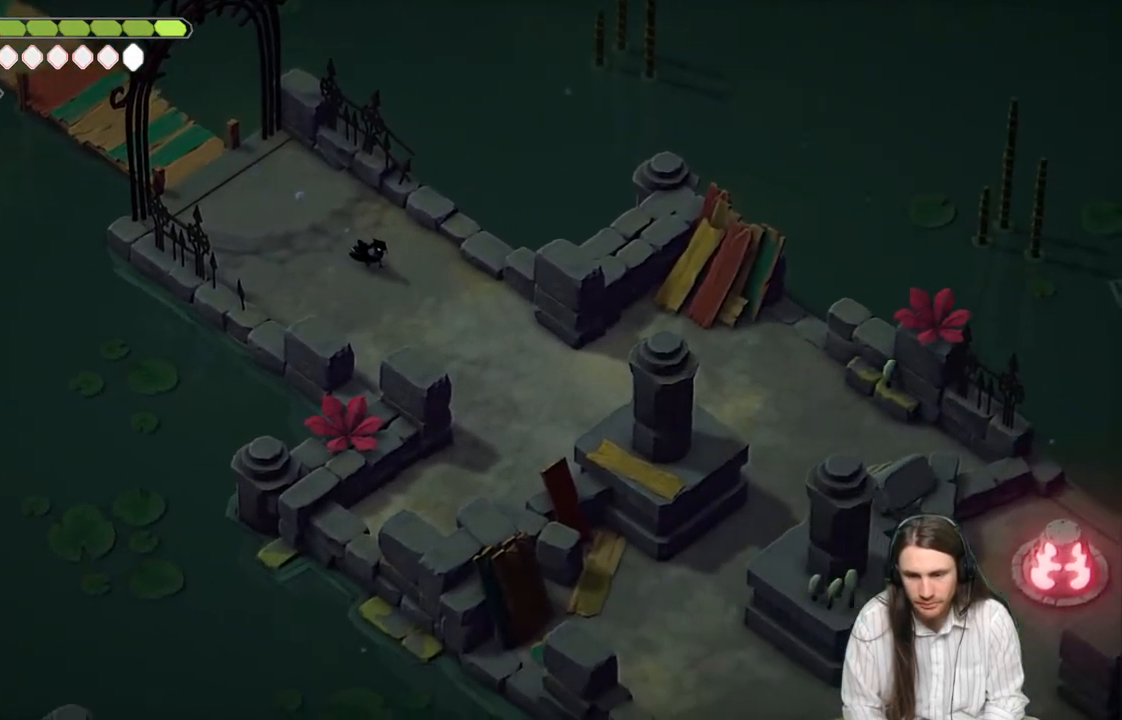
{"buttons": [], "left_stick": "down-right", "right_stick": "down-right", "events": []}
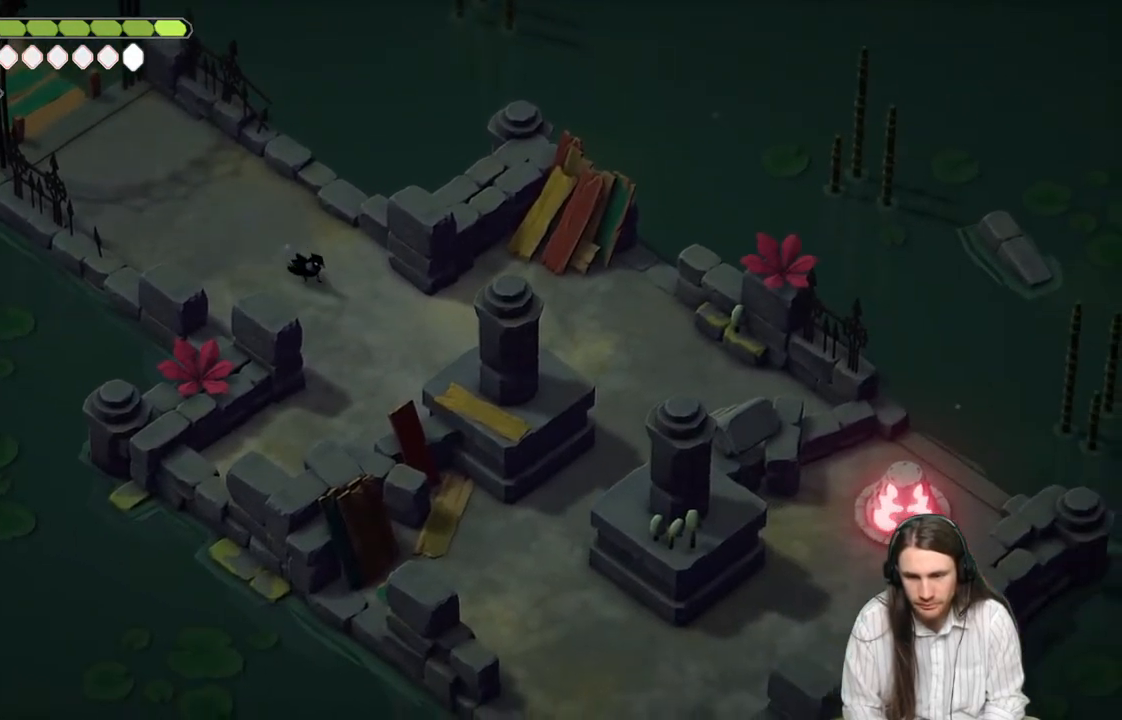
{"buttons": [], "left_stick": "down", "right_stick": "down-right", "events": [[200, "left_stick", "down"]]}